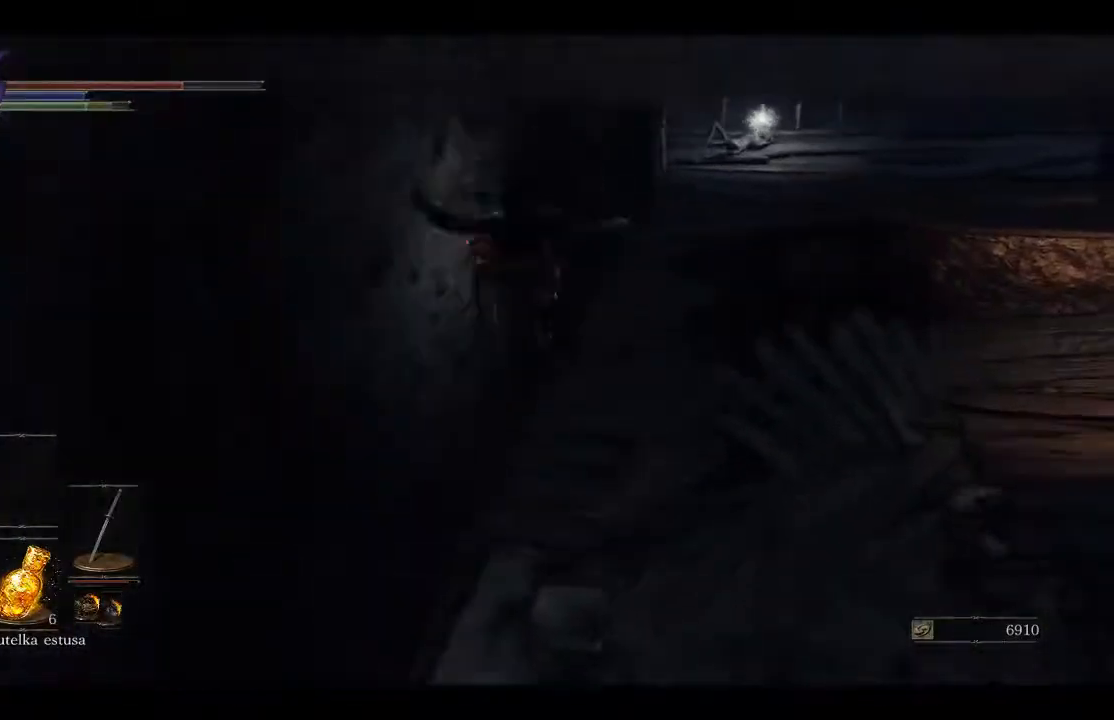
Gameplay with a controller (Xbox layout); each line is a JSON object with the inputs held at the frame after it. "events" lists button and stick changes between this image and that frame as [ms after this image, input, new state], when the widget could be followed in between.
{"buttons": ["B"], "left_stick": "up", "right_stick": "center", "events": [[33, "B", "up"], [50, "left_stick", "center"], [283, "left_stick", "up"], [483, "B", "down"]]}
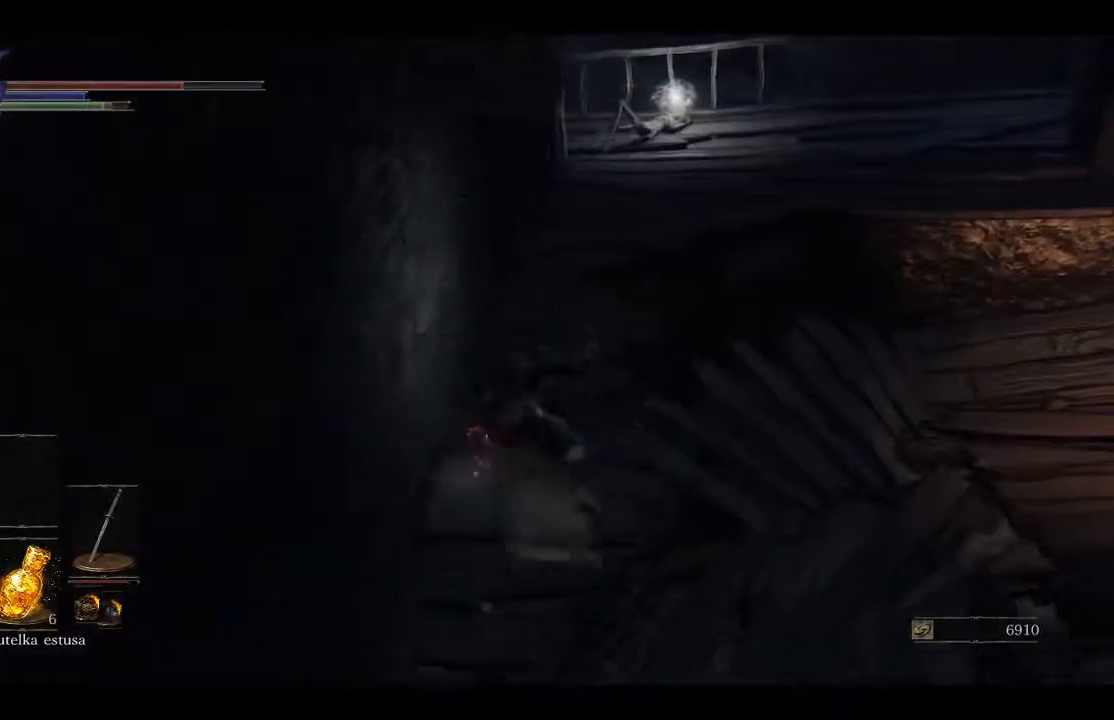
{"buttons": ["B"], "left_stick": "up", "right_stick": "center", "events": []}
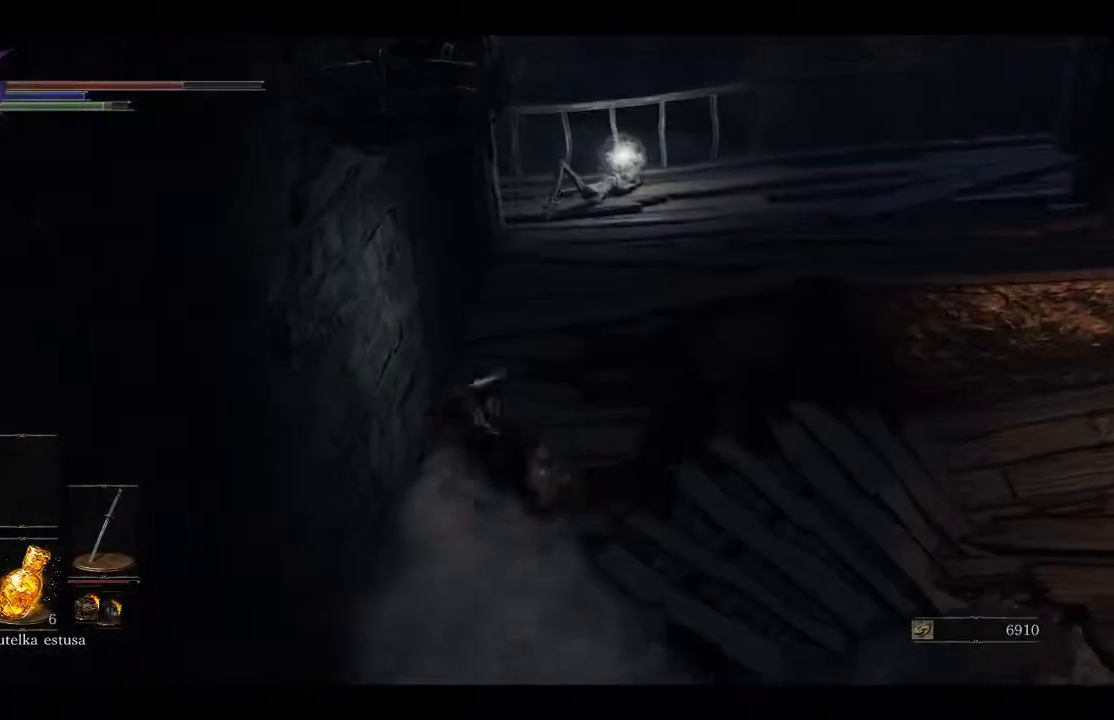
{"buttons": ["B"], "left_stick": "up", "right_stick": "center", "events": []}
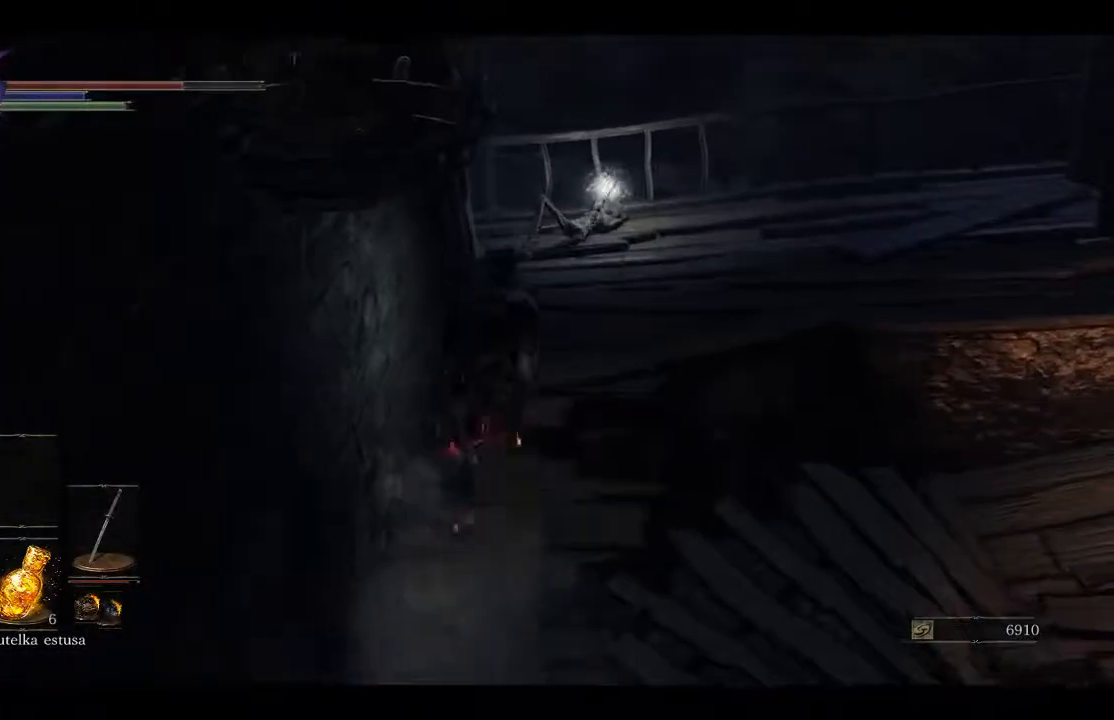
{"buttons": ["B"], "left_stick": "up-right", "right_stick": "center", "events": [[367, "left_stick", "up-right"]]}
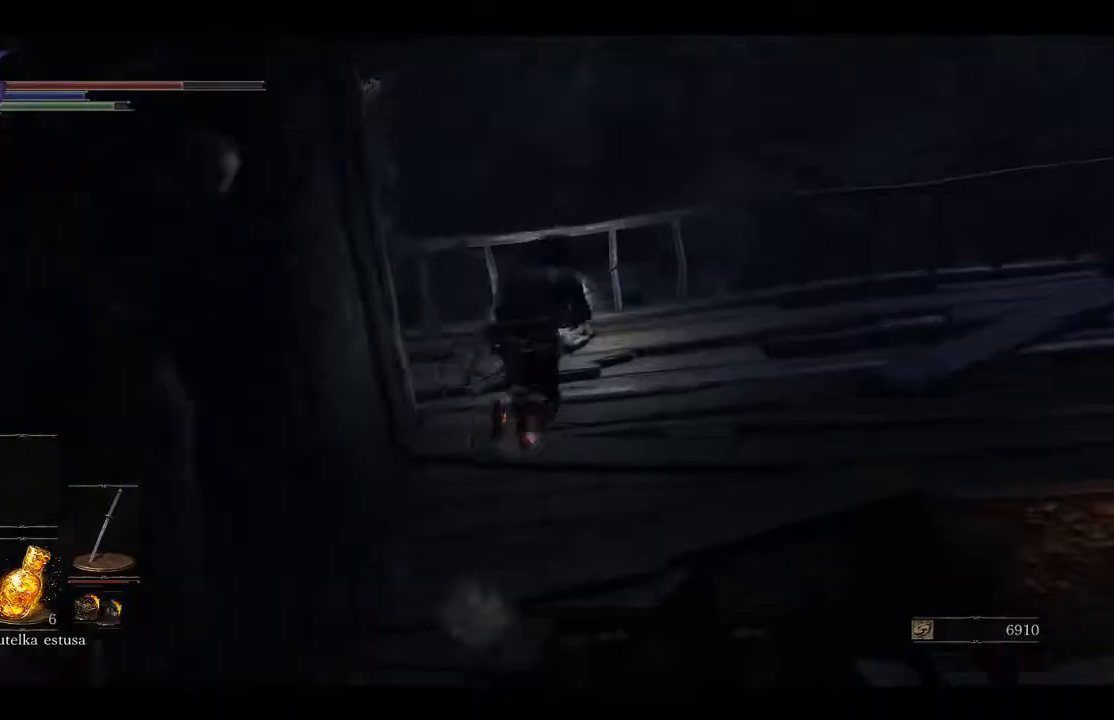
{"buttons": [], "left_stick": "up-right", "right_stick": "center", "events": [[83, "B", "up"], [200, "A", "down"], [483, "A", "up"]]}
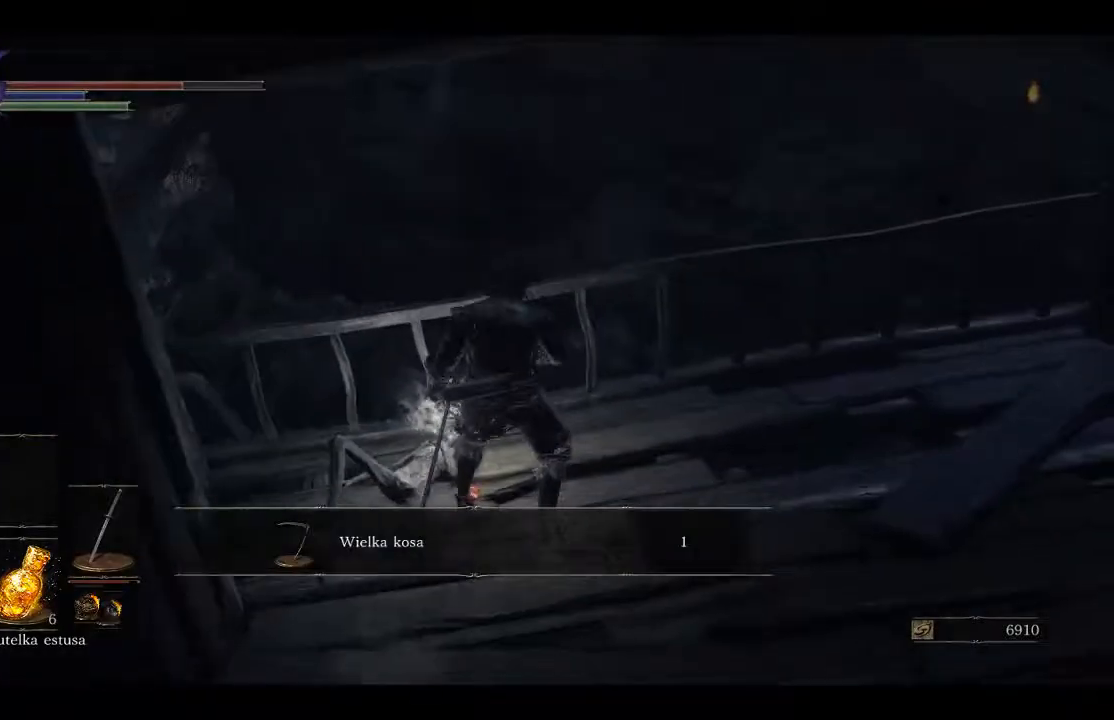
{"buttons": [], "left_stick": "right", "right_stick": "down-right", "events": [[133, "right_stick", "down-right"], [150, "left_stick", "right"]]}
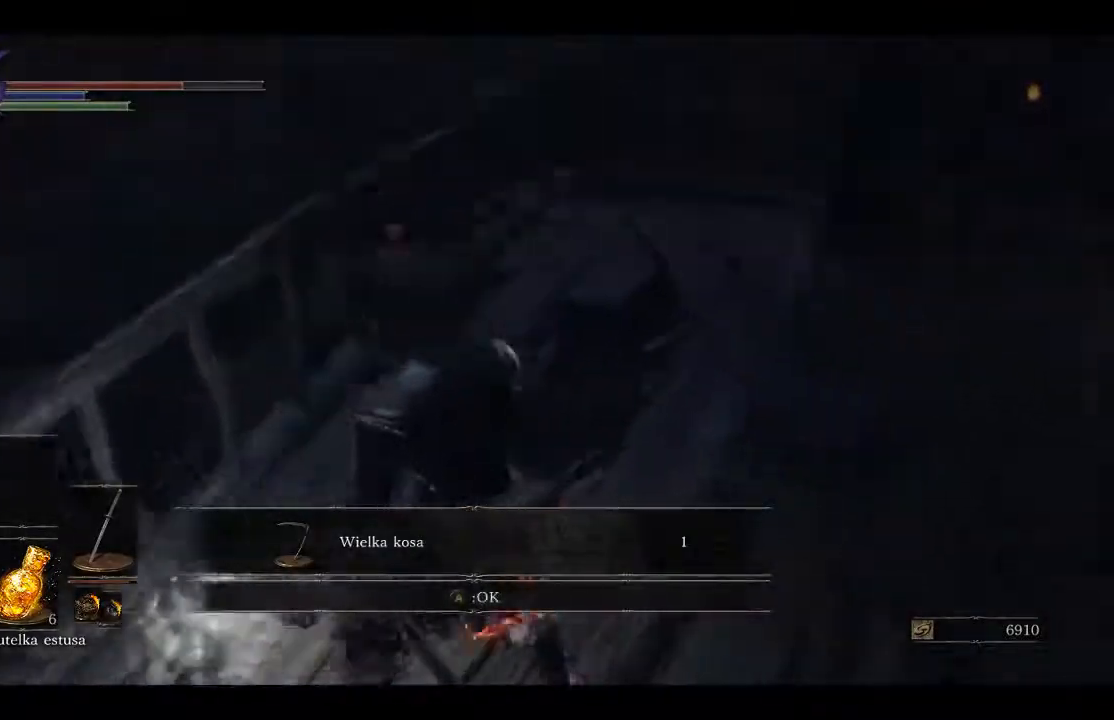
{"buttons": [], "left_stick": "up", "right_stick": "right", "events": [[117, "right_stick", "right"], [167, "left_stick", "up"]]}
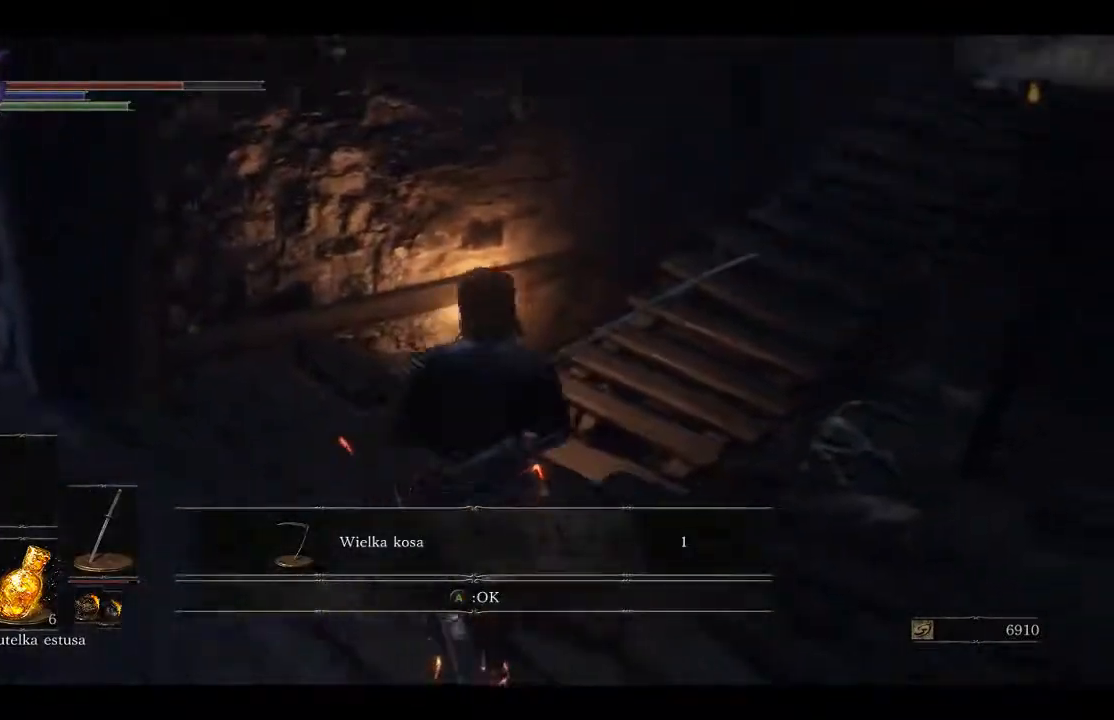
{"buttons": ["B"], "left_stick": "up", "right_stick": "center", "events": [[317, "B", "down"], [333, "right_stick", "center"], [417, "B", "up"], [500, "B", "down"]]}
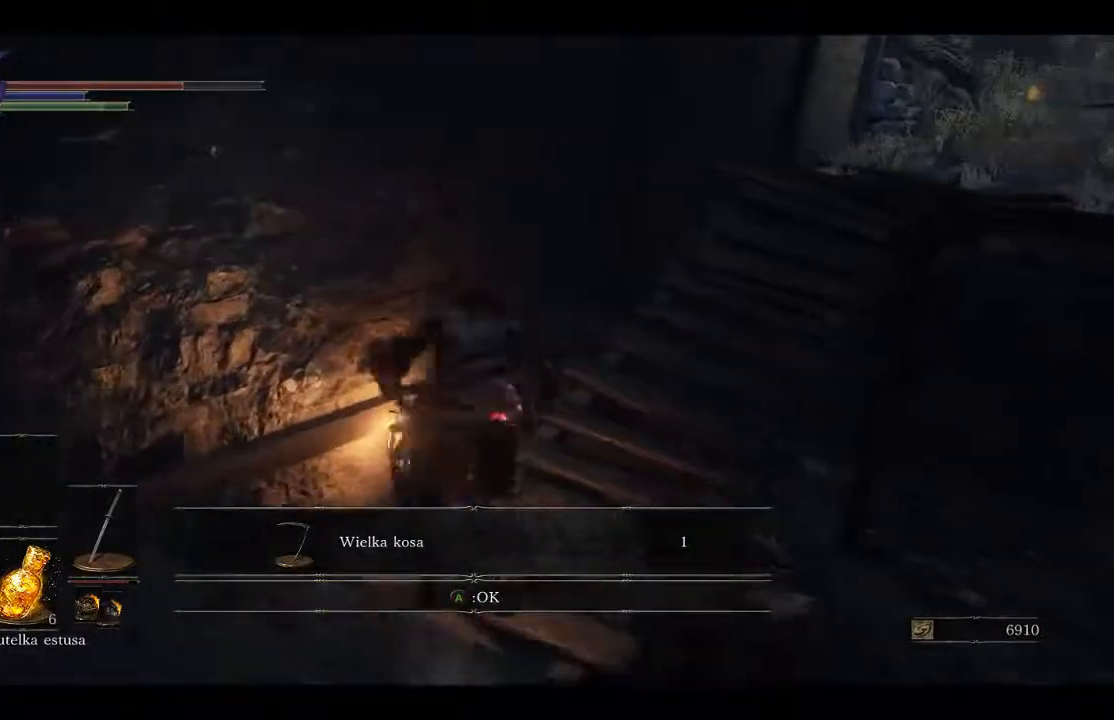
{"buttons": [], "left_stick": "up", "right_stick": "right", "events": [[100, "B", "up"], [367, "right_stick", "right"]]}
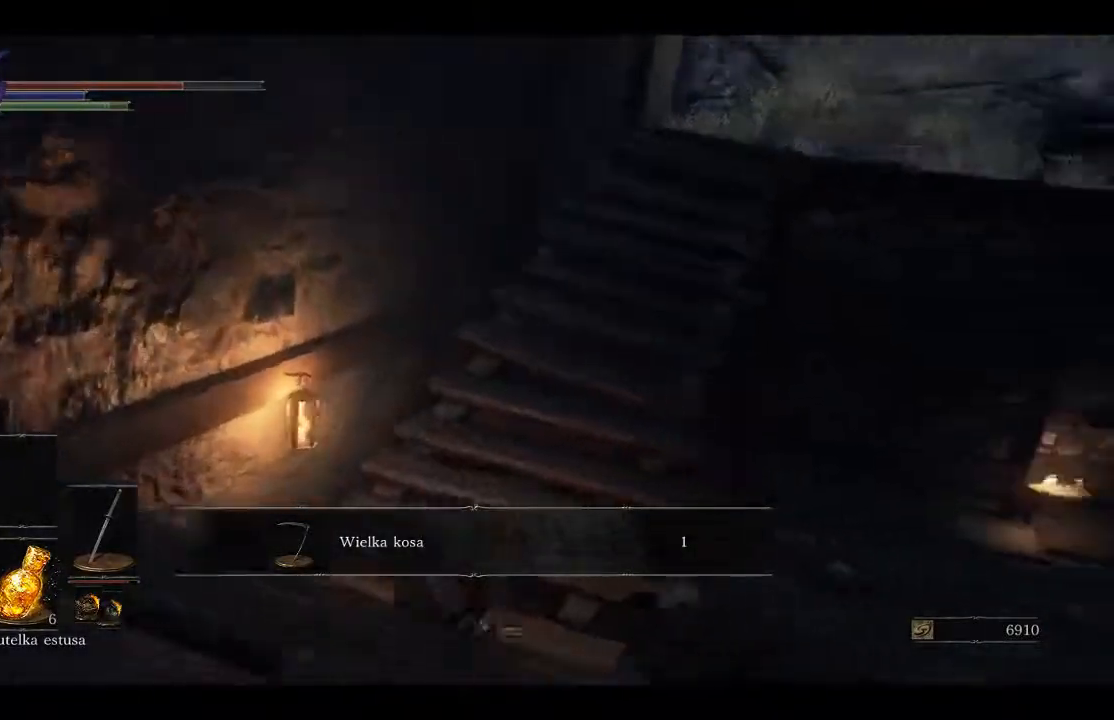
{"buttons": ["B"], "left_stick": "up", "right_stick": "center", "events": [[133, "right_stick", "center"], [217, "B", "down"]]}
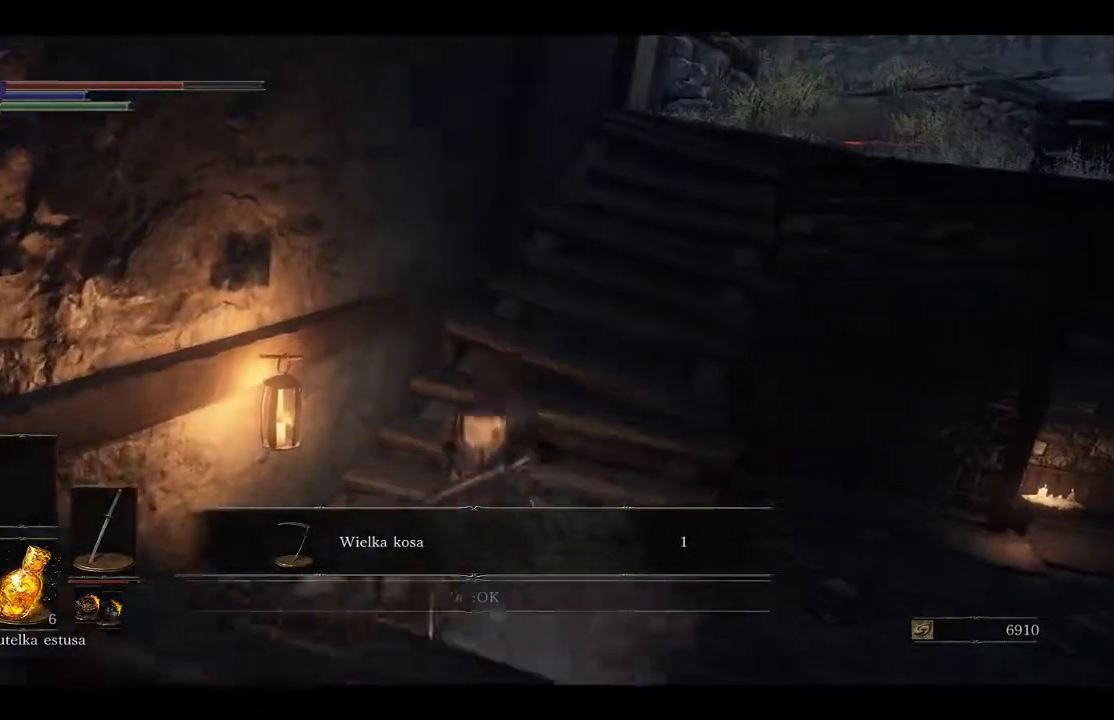
{"buttons": ["B"], "left_stick": "up", "right_stick": "center", "events": []}
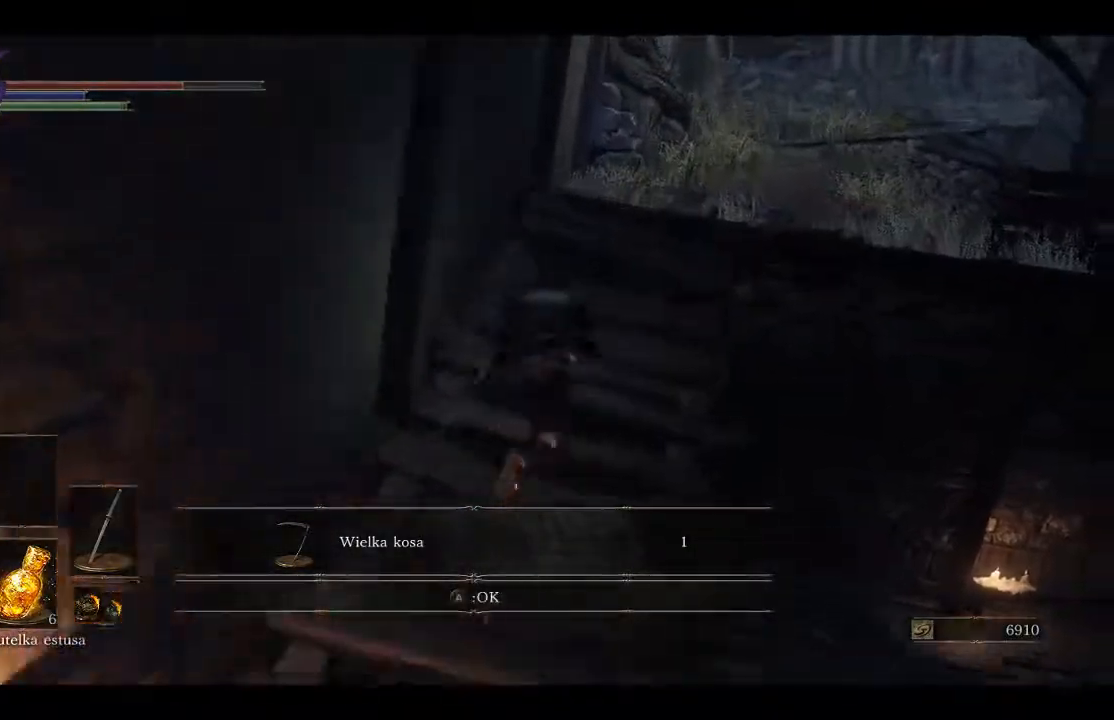
{"buttons": ["B"], "left_stick": "up", "right_stick": "center", "events": []}
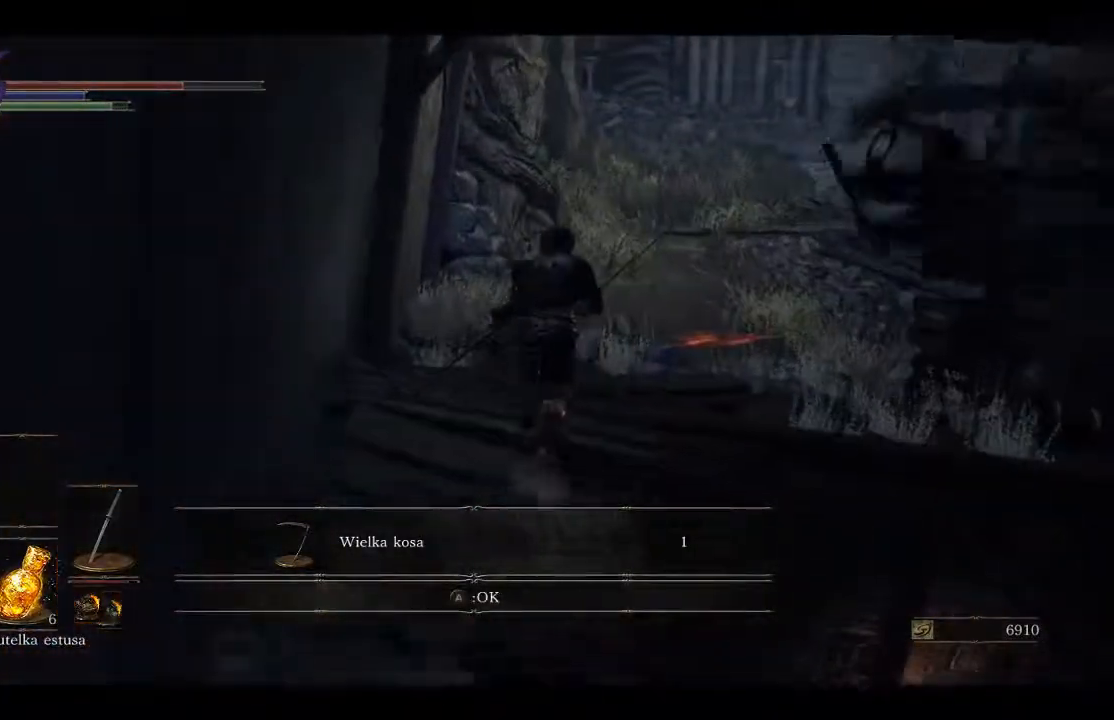
{"buttons": ["B"], "left_stick": "up", "right_stick": "center", "events": []}
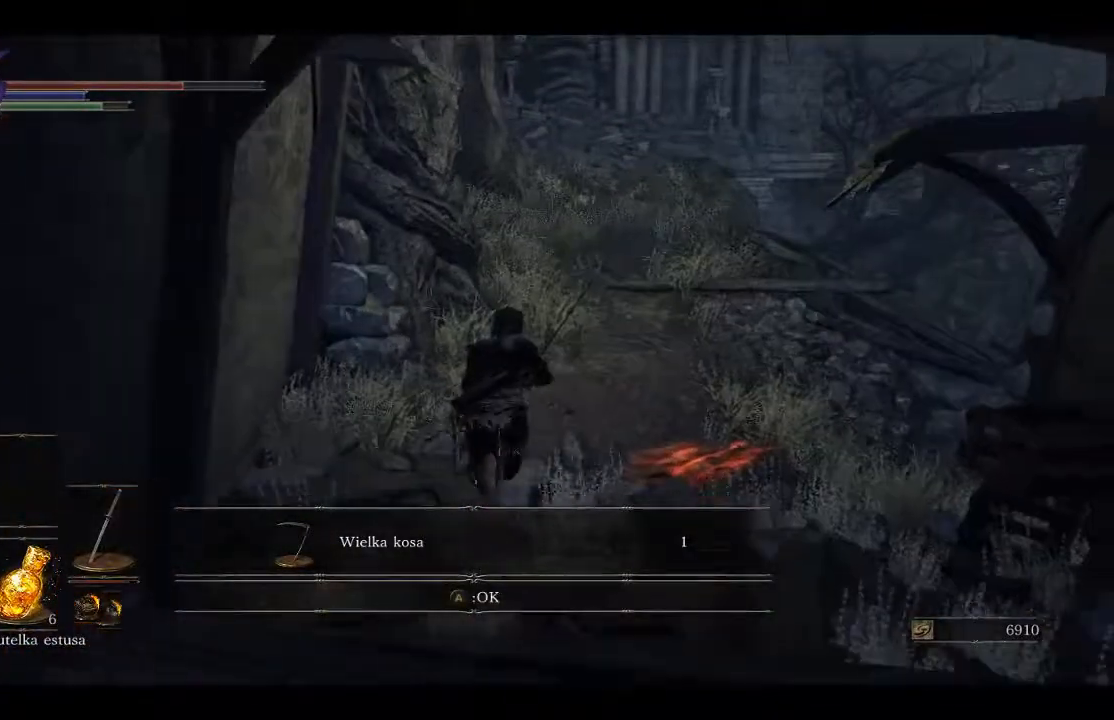
{"buttons": ["B"], "left_stick": "up", "right_stick": "center", "events": []}
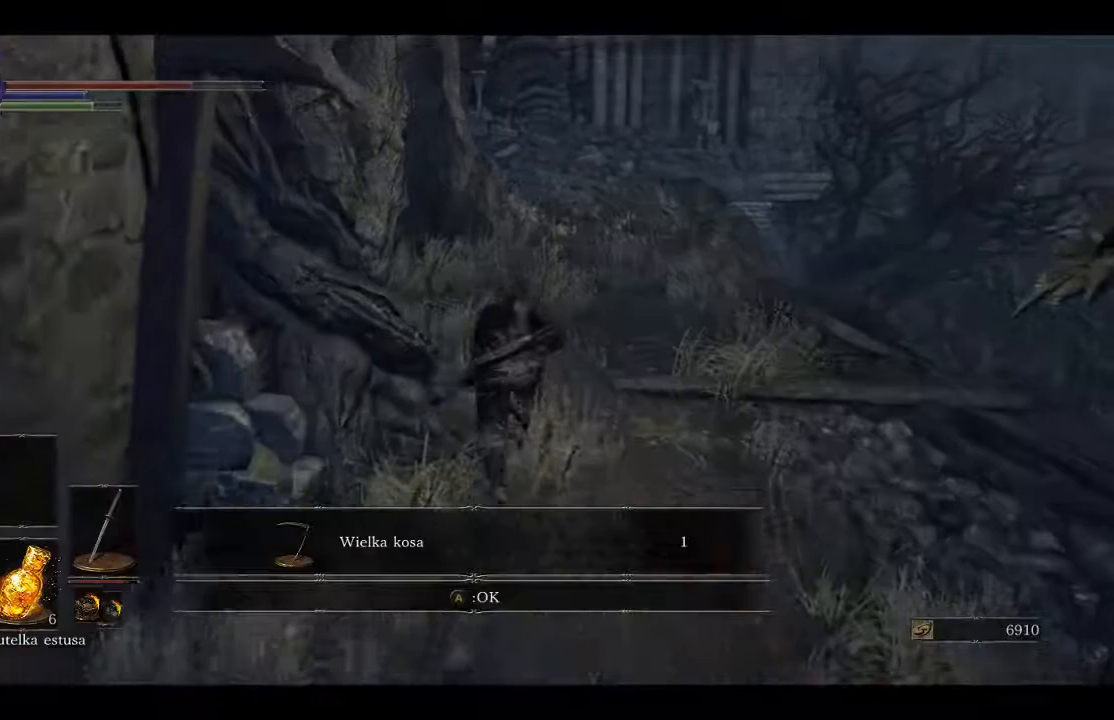
{"buttons": ["B"], "left_stick": "up", "right_stick": "center", "events": []}
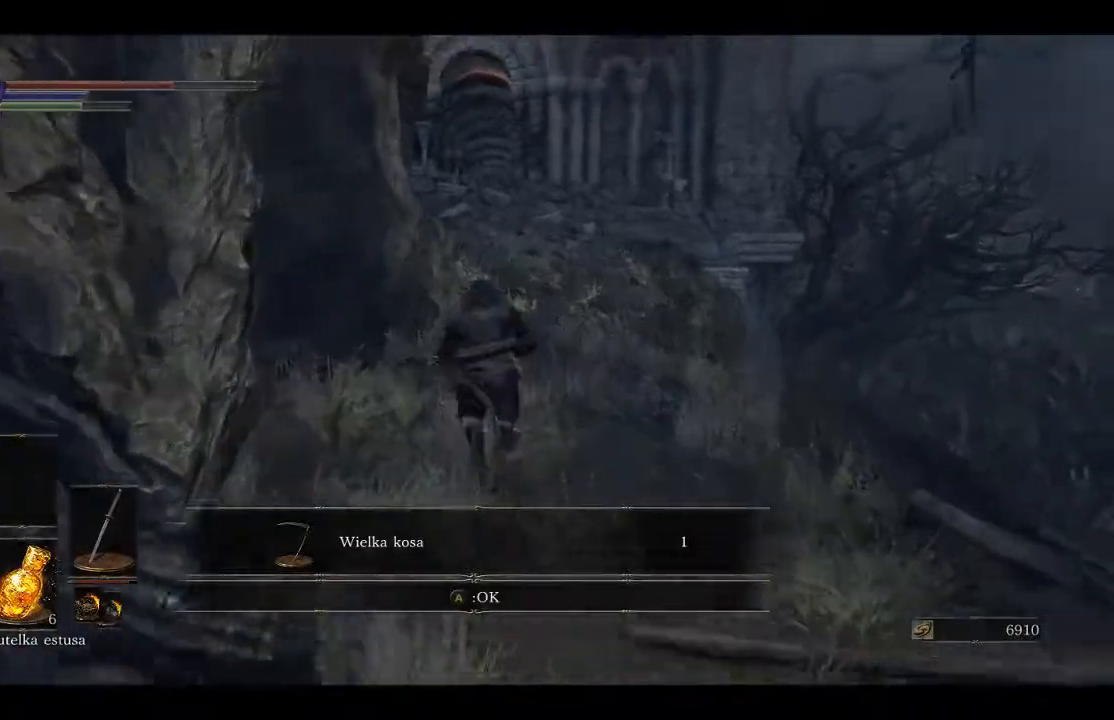
{"buttons": ["B"], "left_stick": "up", "right_stick": "center", "events": []}
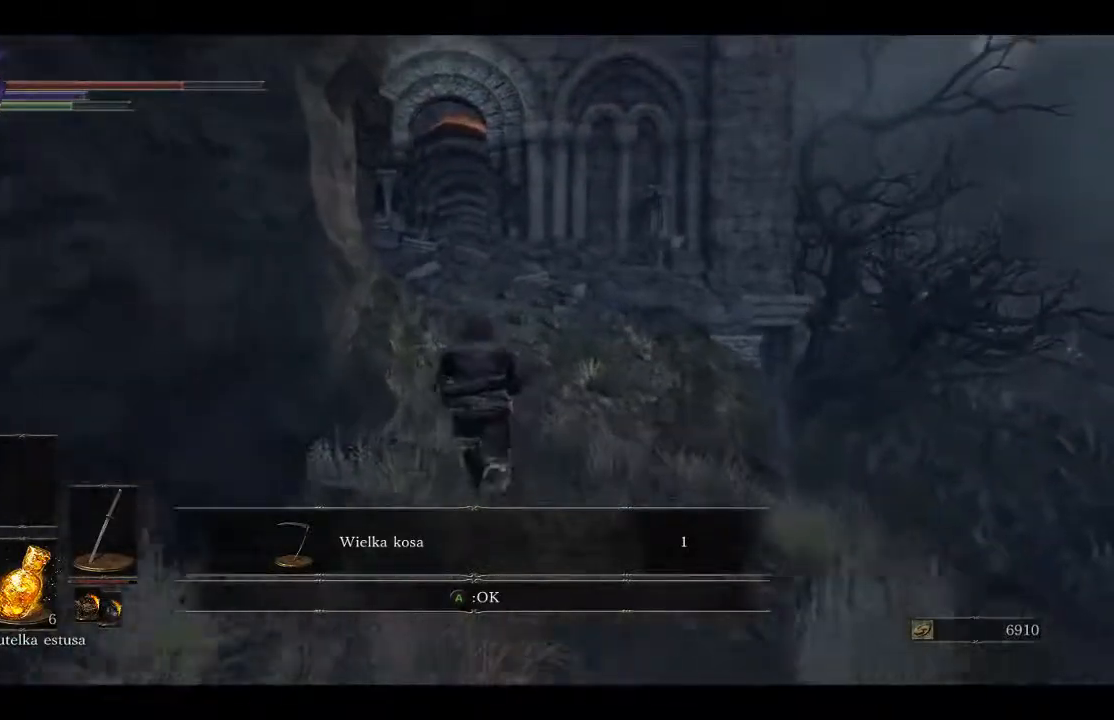
{"buttons": ["B"], "left_stick": "up", "right_stick": "center", "events": []}
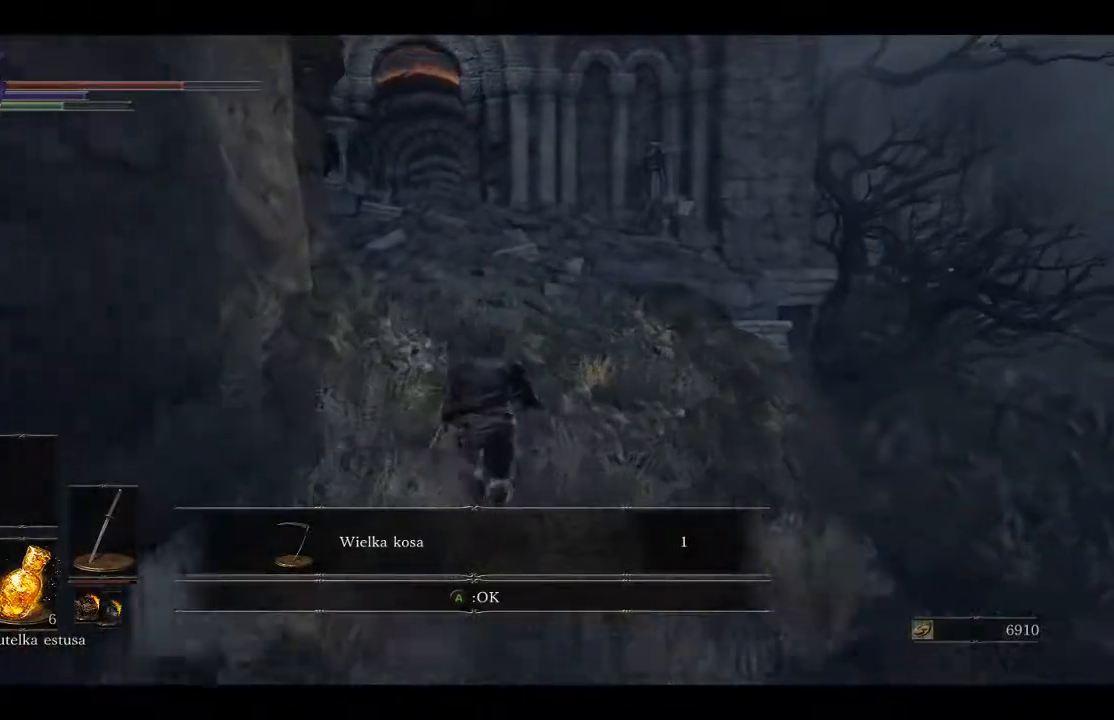
{"buttons": ["B"], "left_stick": "up", "right_stick": "center", "events": []}
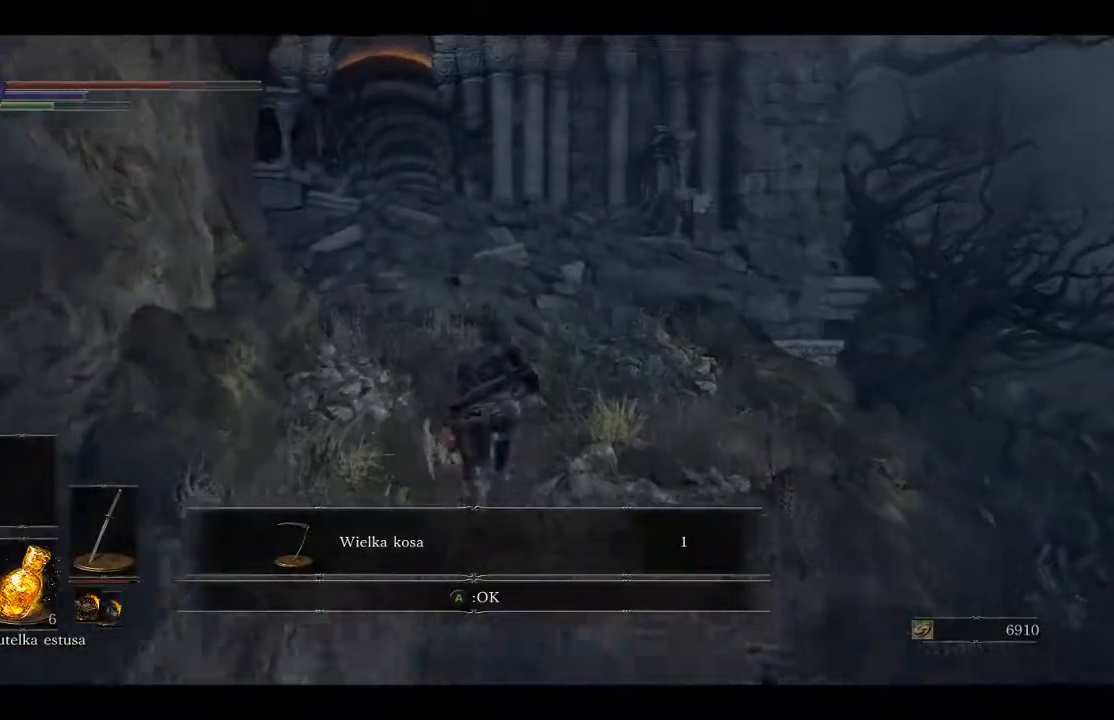
{"buttons": ["B"], "left_stick": "up", "right_stick": "center", "events": []}
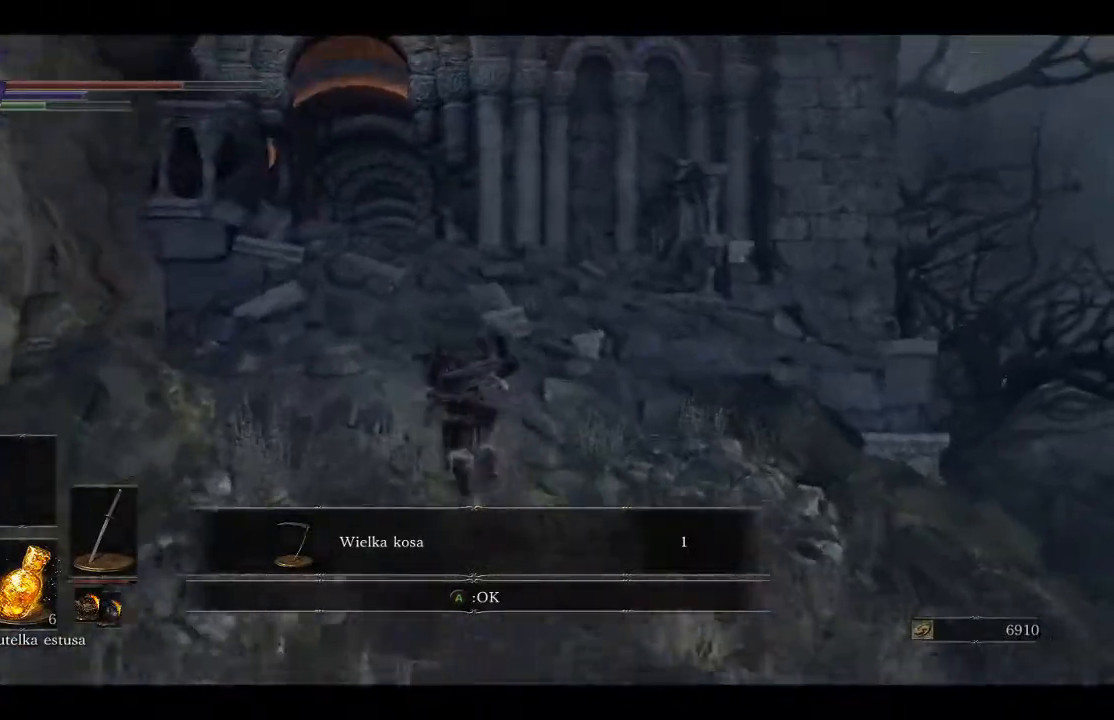
{"buttons": ["B"], "left_stick": "up", "right_stick": "center", "events": []}
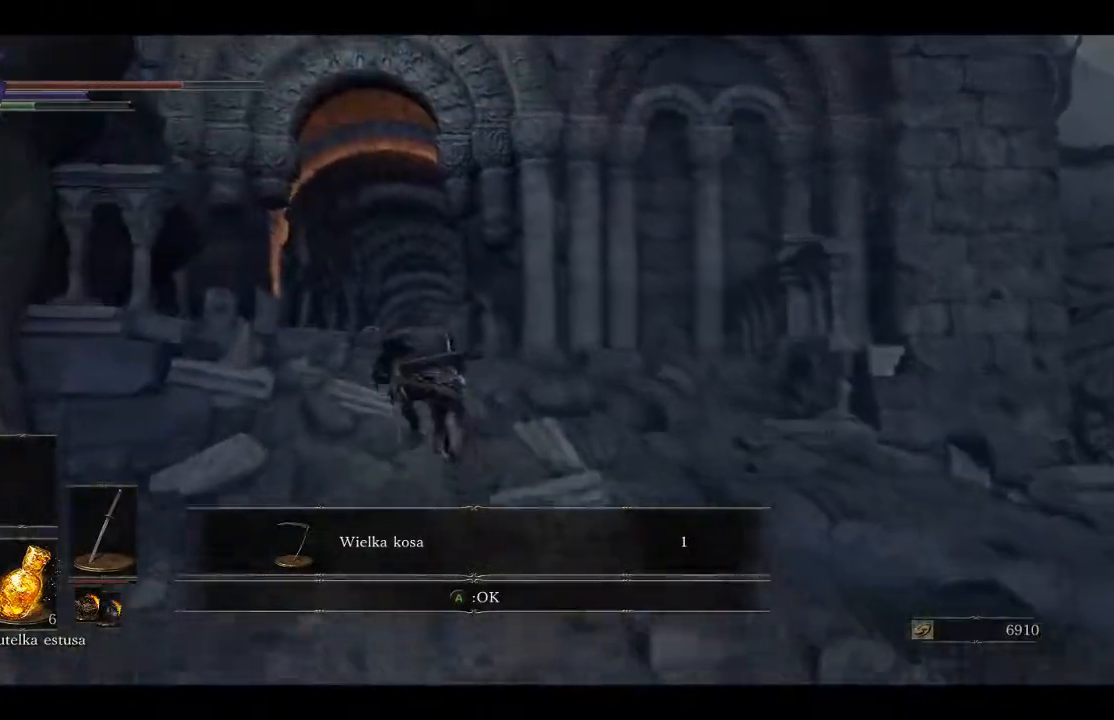
{"buttons": ["B"], "left_stick": "up", "right_stick": "center", "events": []}
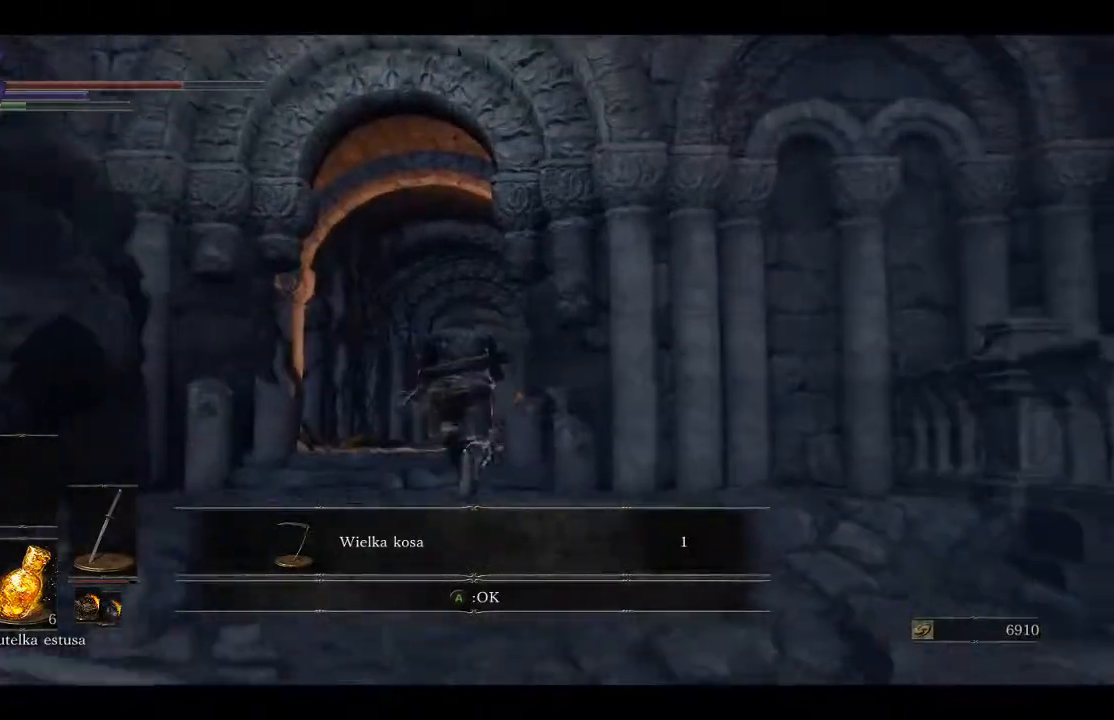
{"buttons": ["B"], "left_stick": "up", "right_stick": "center", "events": []}
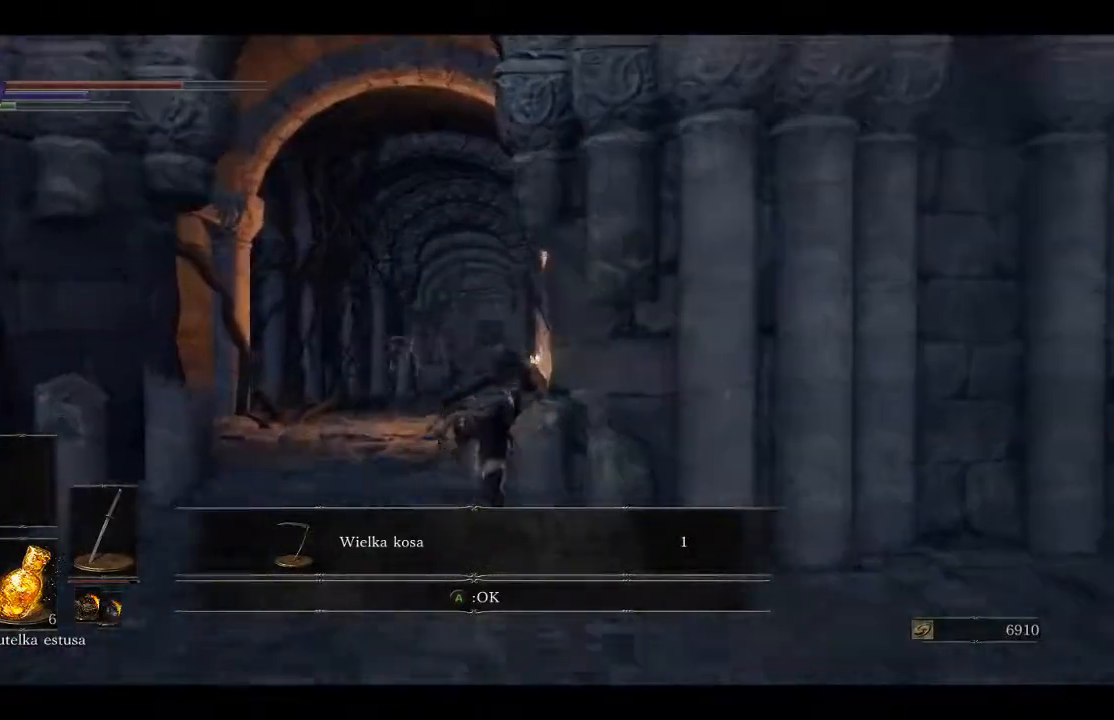
{"buttons": ["B"], "left_stick": "up", "right_stick": "center", "events": [[267, "A", "down"], [383, "A", "up"]]}
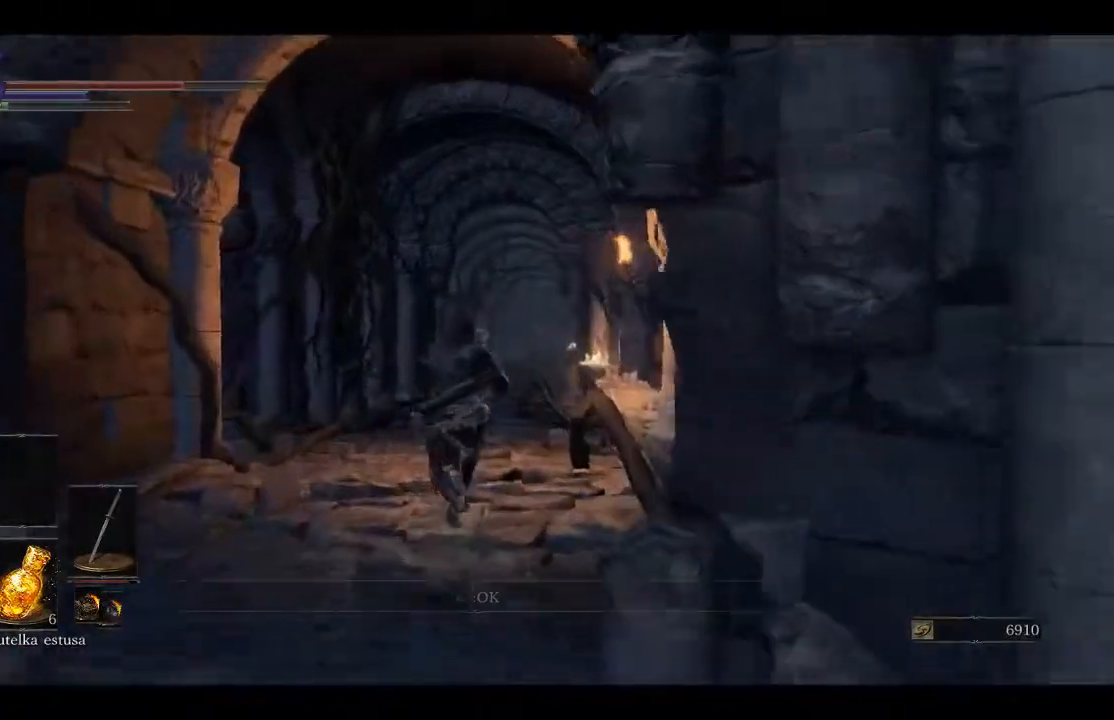
{"buttons": ["B"], "left_stick": "up", "right_stick": "center", "events": []}
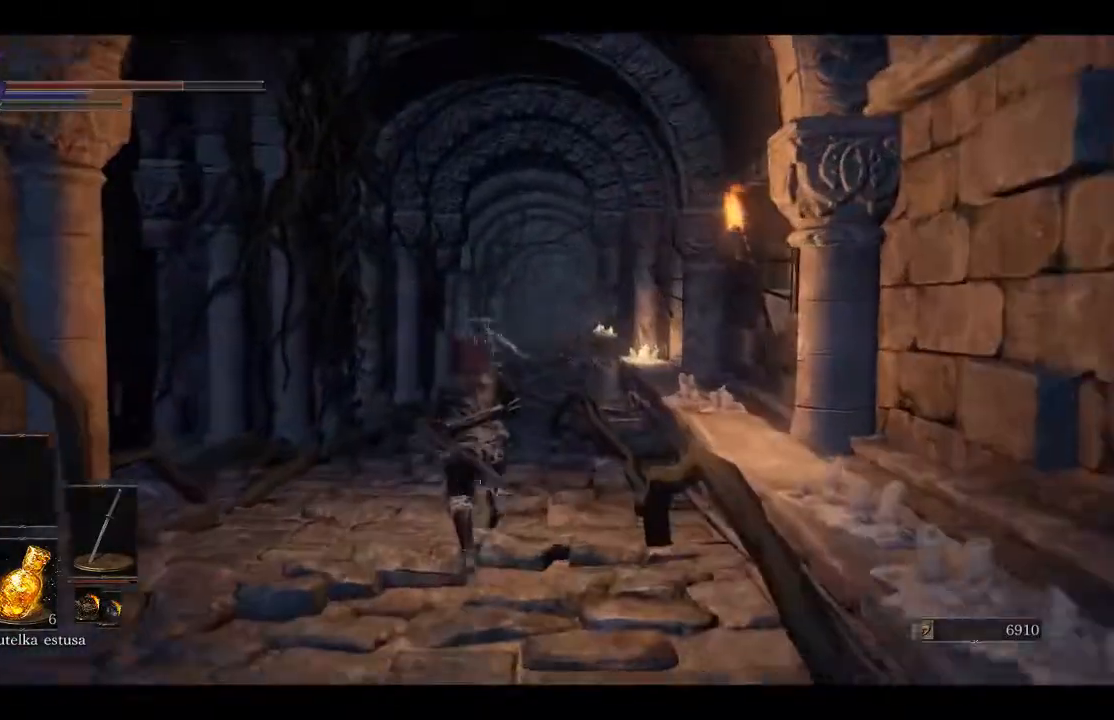
{"buttons": [], "left_stick": "up", "right_stick": "right", "events": [[150, "B", "up"], [433, "right_stick", "right"]]}
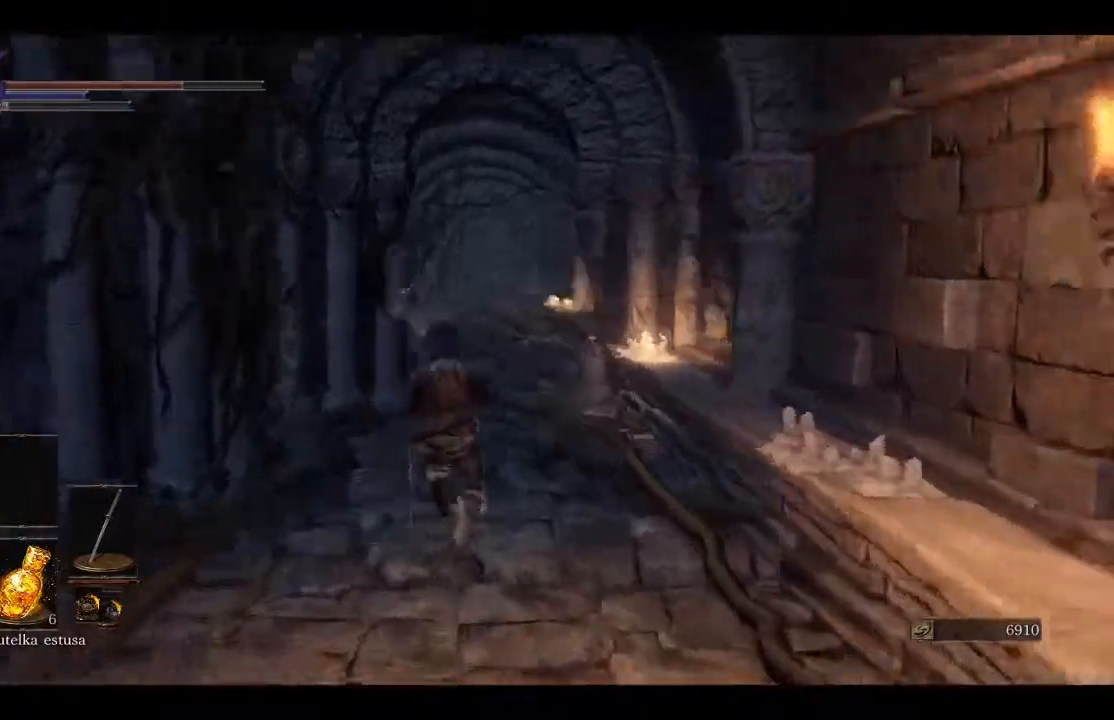
{"buttons": ["B"], "left_stick": "up", "right_stick": "center", "events": [[133, "right_stick", "center"], [433, "B", "down"]]}
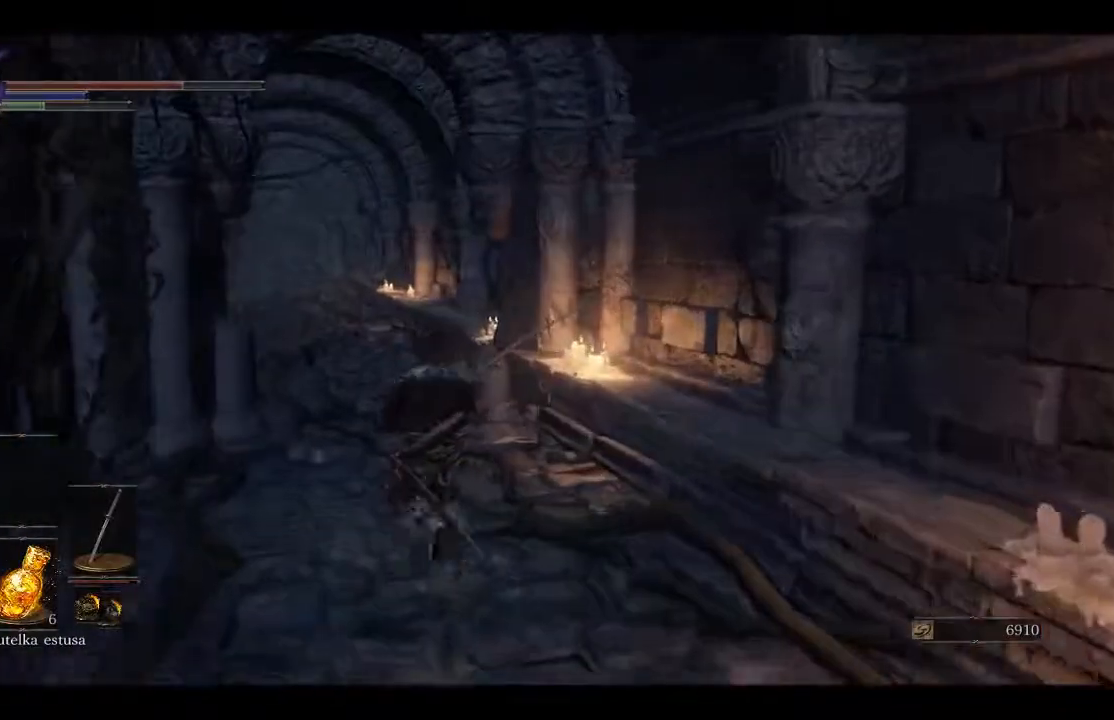
{"buttons": ["B"], "left_stick": "up", "right_stick": "center", "events": []}
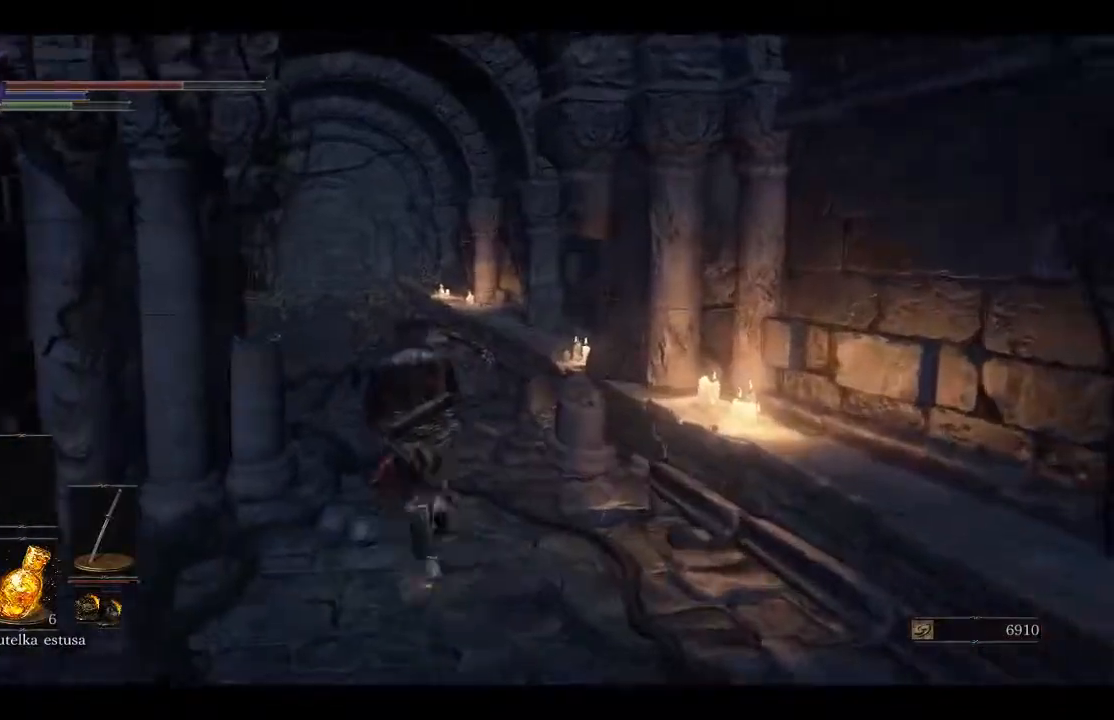
{"buttons": ["B"], "left_stick": "up", "right_stick": "center", "events": []}
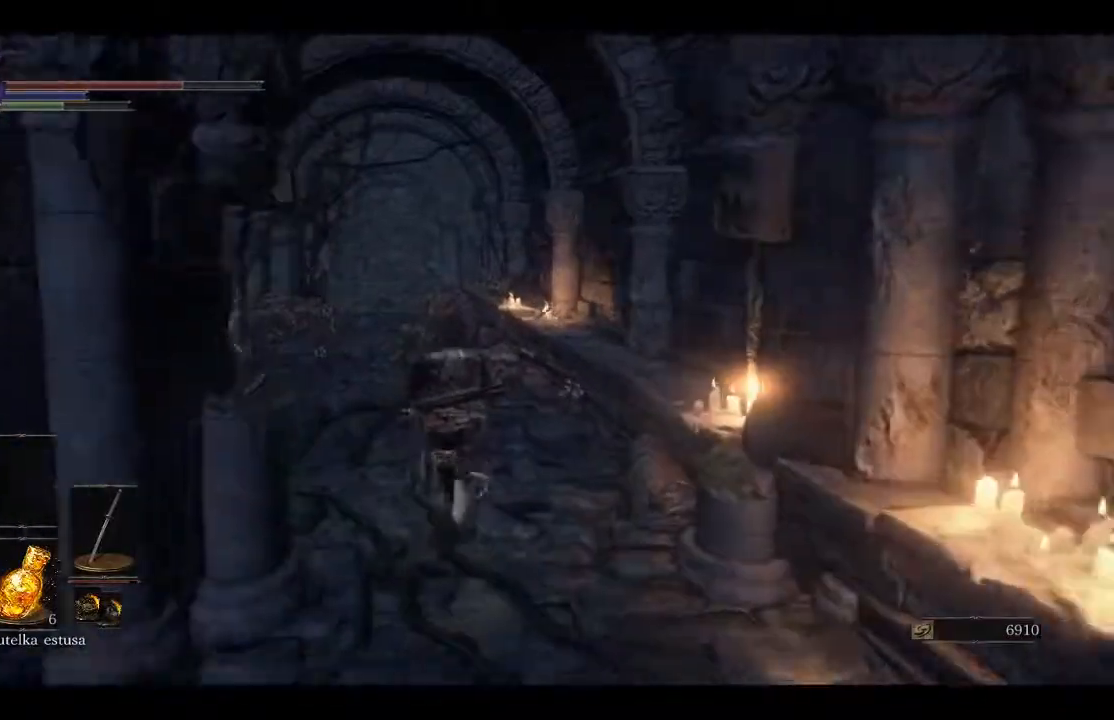
{"buttons": ["B"], "left_stick": "up", "right_stick": "center", "events": []}